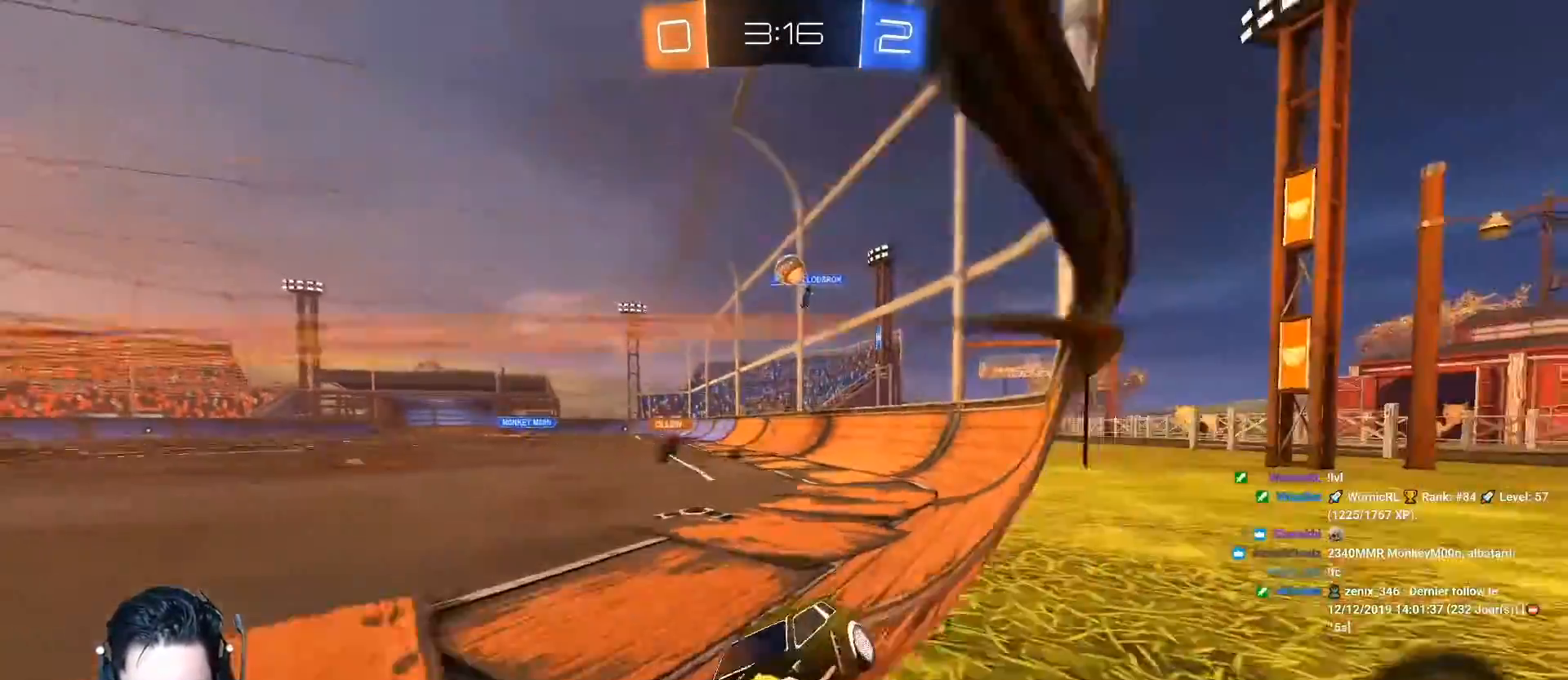
Gameplay with a controller (Xbox layout); each line is a JSON object with the inputs held at the frame after it. "events" lists button and stick changes between this image and that frame as [ms after this image, input, new state], when the widget could be followed in between. Not read: right_stick.
{"buttons": [], "left_stick": "right", "events": [[117, "L2", "down"], [117, "R2", "up"], [234, "left_stick", "center"], [334, "left_stick", "right"], [384, "L2", "up"]]}
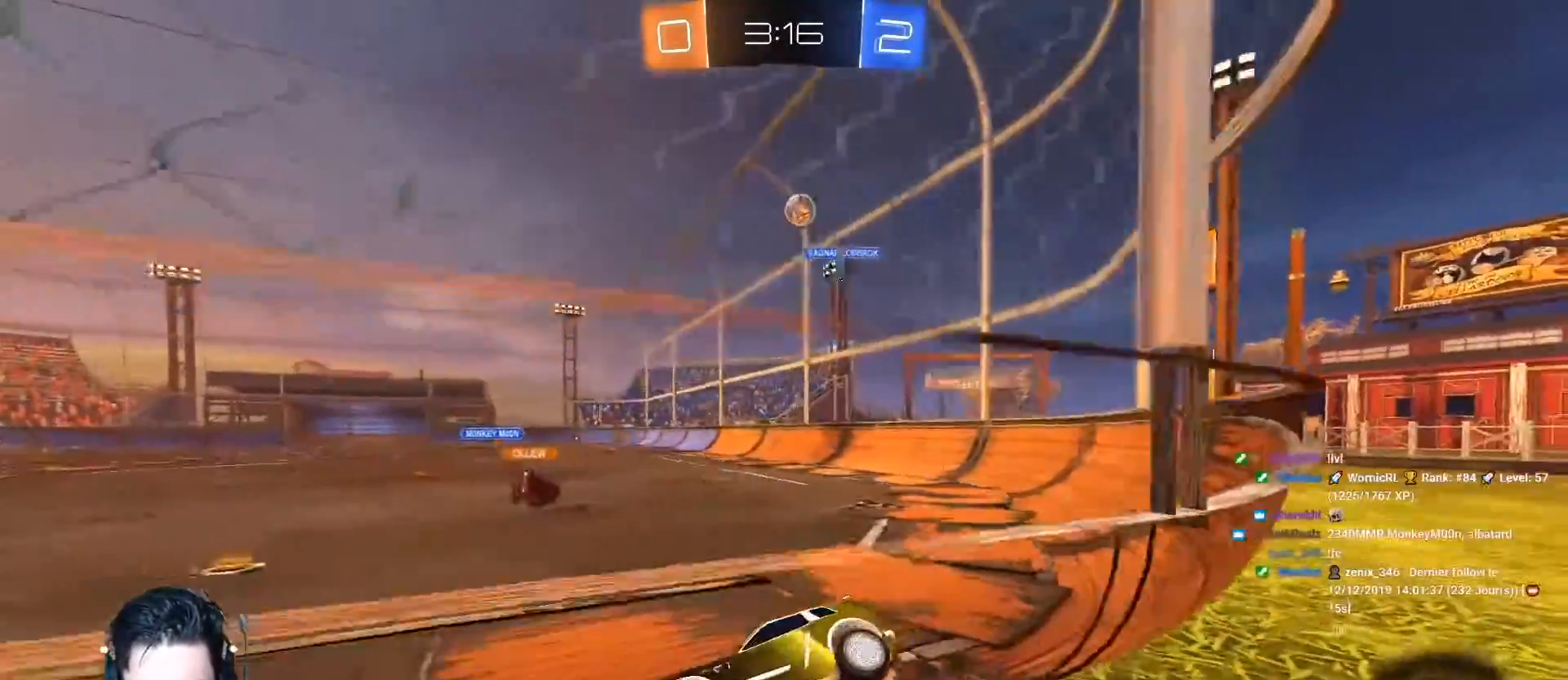
{"buttons": ["R2"], "left_stick": "down-left", "events": [[67, "left_stick", "down-left"], [117, "R2", "down"]]}
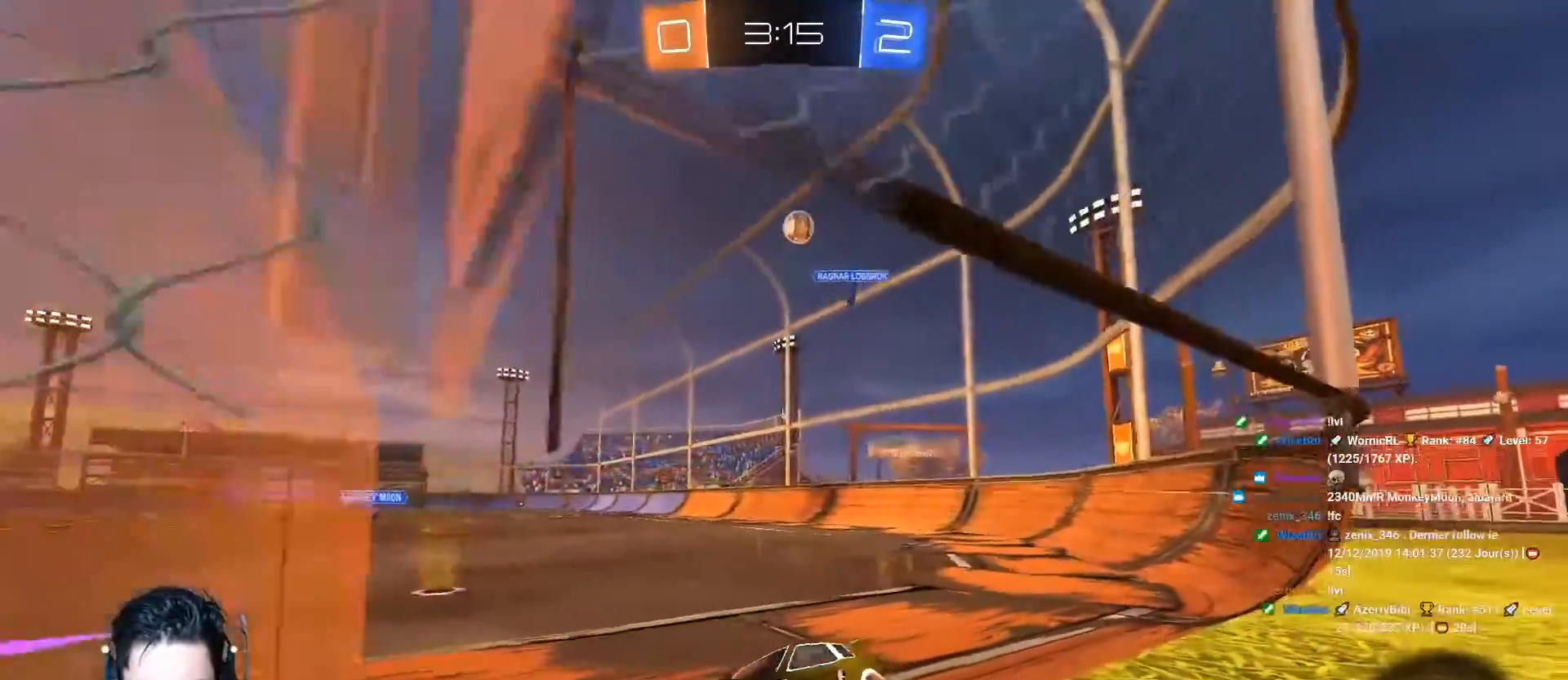
{"buttons": ["R2"], "left_stick": "center", "events": [[67, "L2", "down"], [67, "R2", "up"], [150, "left_stick", "center"], [251, "R2", "down"], [267, "L2", "up"]]}
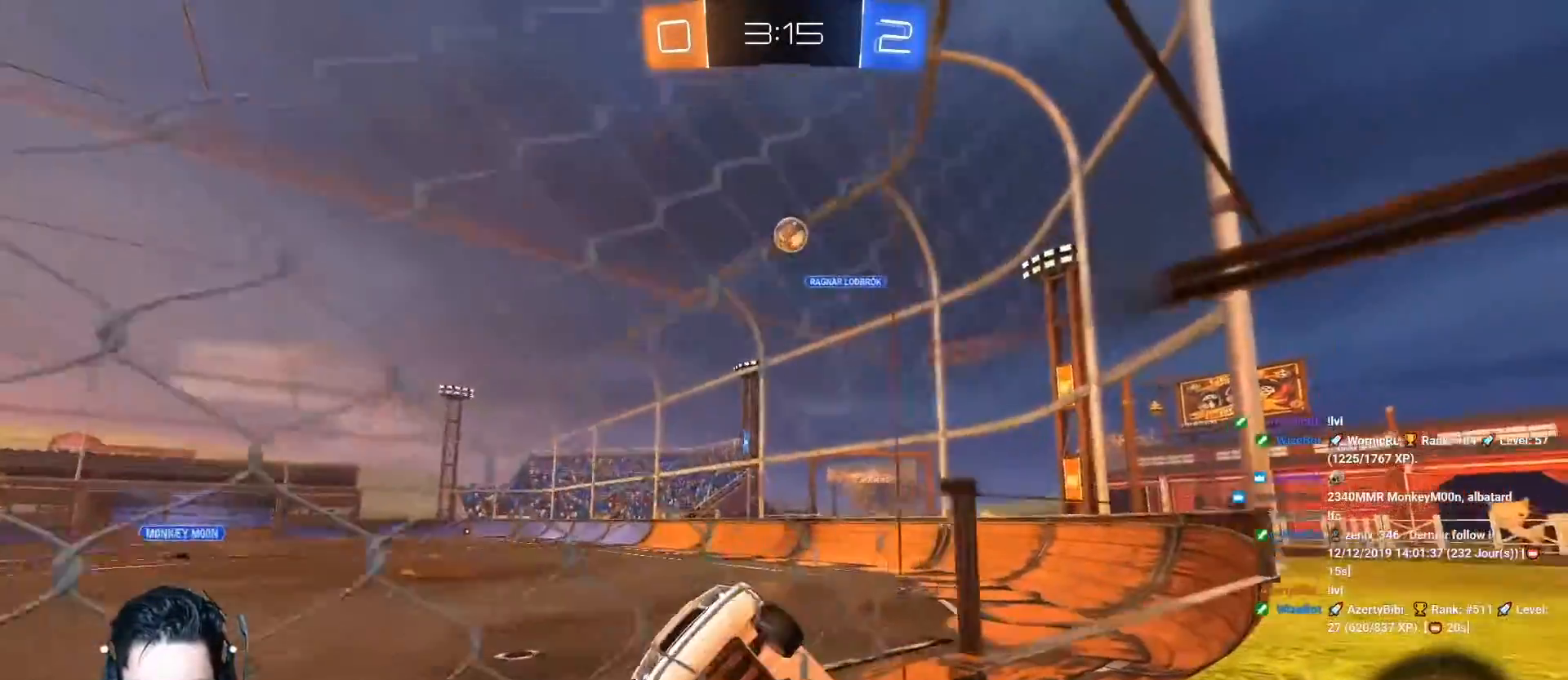
{"buttons": ["R2"], "left_stick": "left", "events": [[17, "L2", "down"], [17, "R2", "up"], [100, "left_stick", "left"], [150, "L2", "up"], [150, "R2", "down"]]}
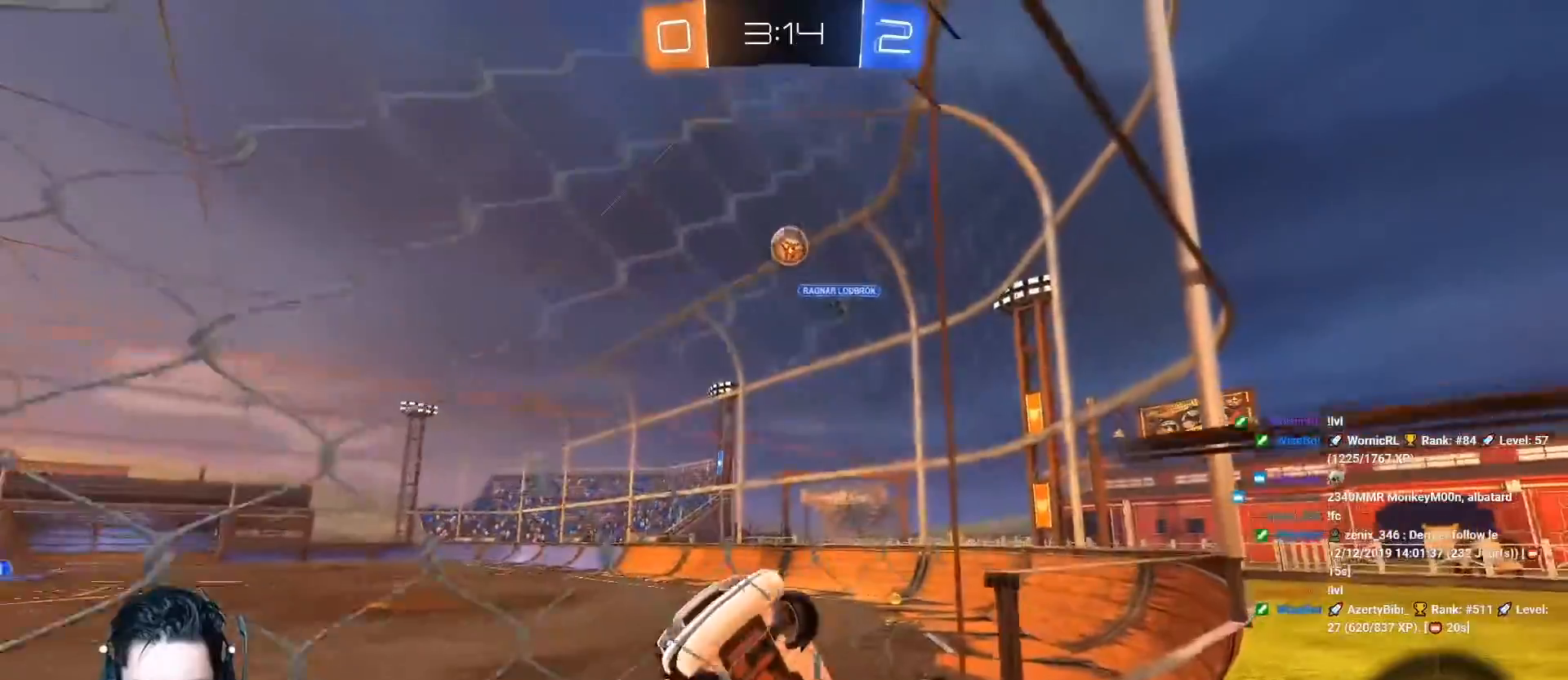
{"buttons": [], "left_stick": "down", "events": [[233, "left_stick", "center"], [400, "L2", "down"], [400, "R2", "up"], [467, "L2", "up"], [500, "left_stick", "down"]]}
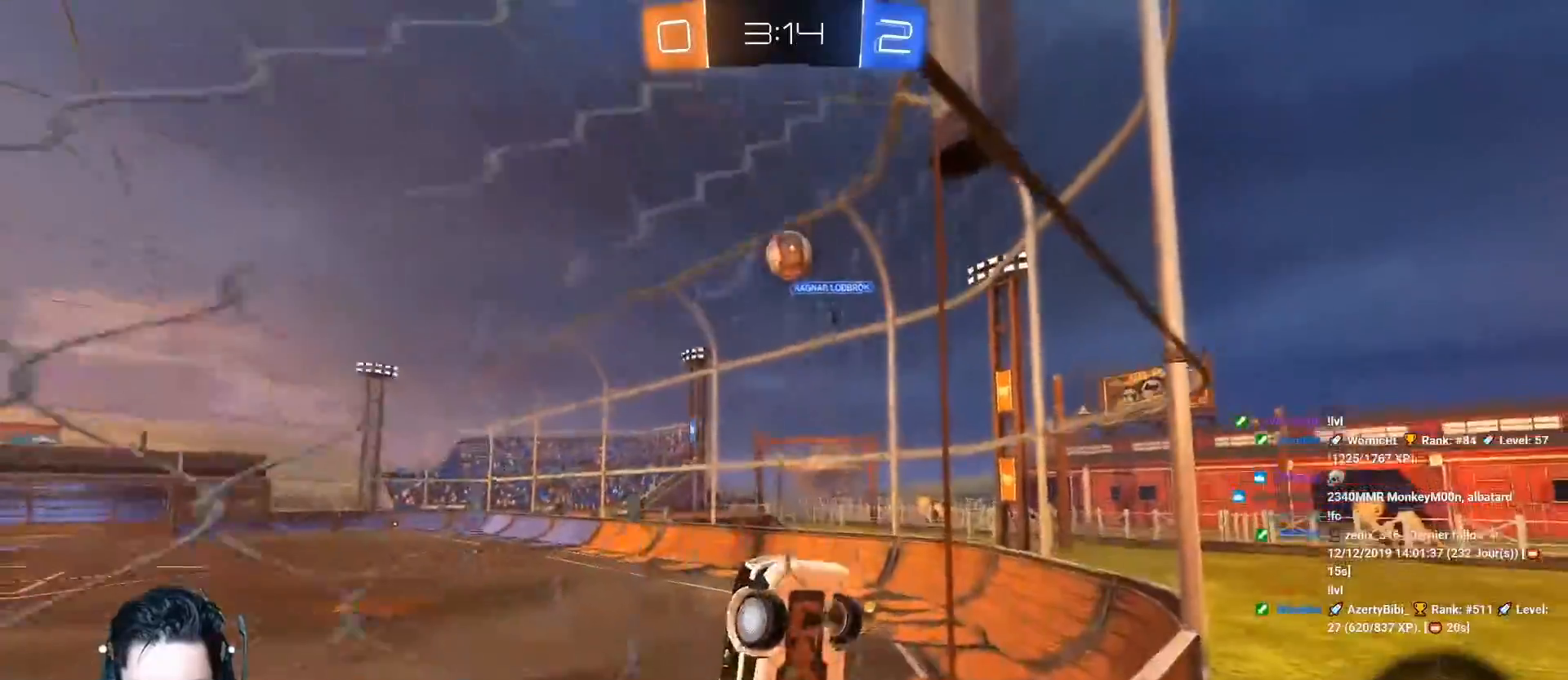
{"buttons": [], "left_stick": "up-right", "events": [[17, "R1", "down"], [217, "left_stick", "down-left"], [250, "R1", "up"], [317, "left_stick", "center"], [417, "left_stick", "up-left"], [484, "left_stick", "up-right"]]}
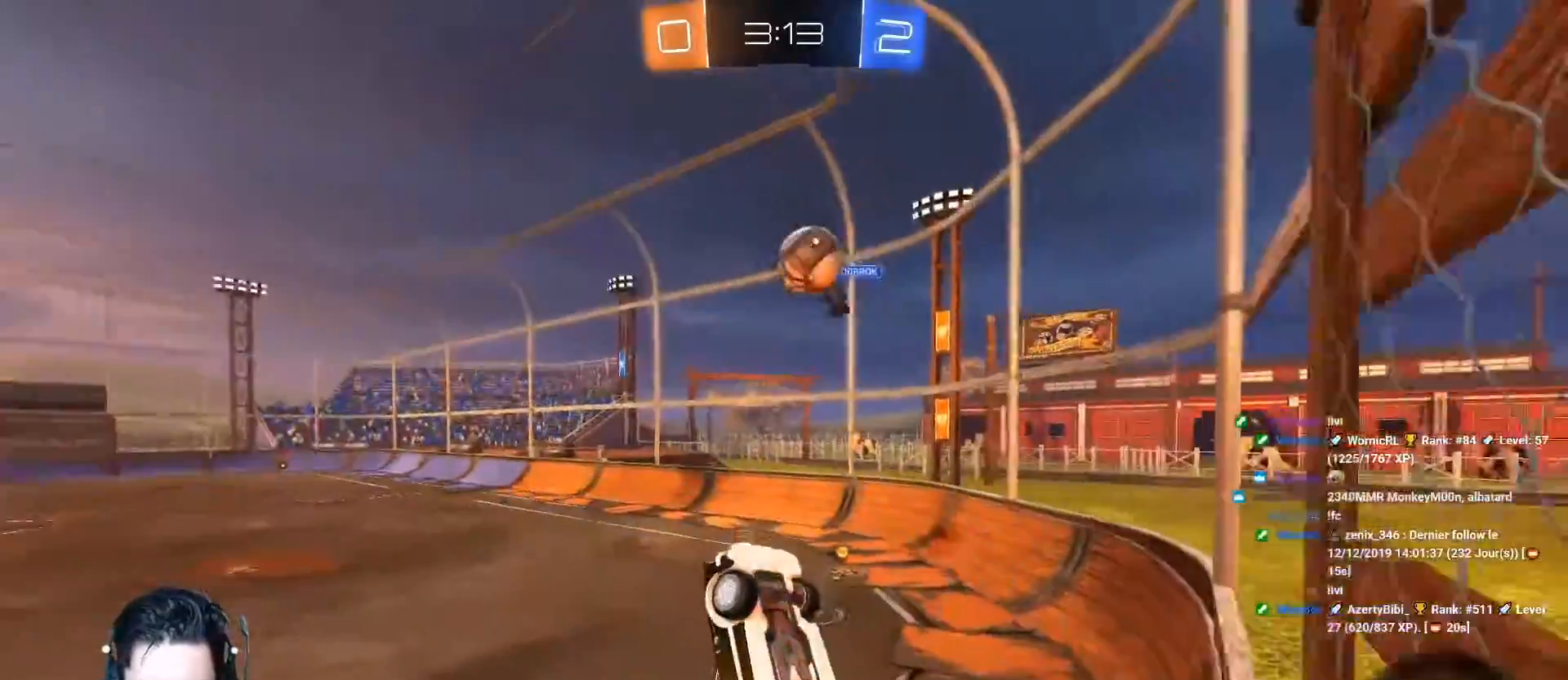
{"buttons": ["L1"], "left_stick": "up-right", "events": [[50, "L1", "down"], [50, "R1", "down"], [150, "R1", "up"]]}
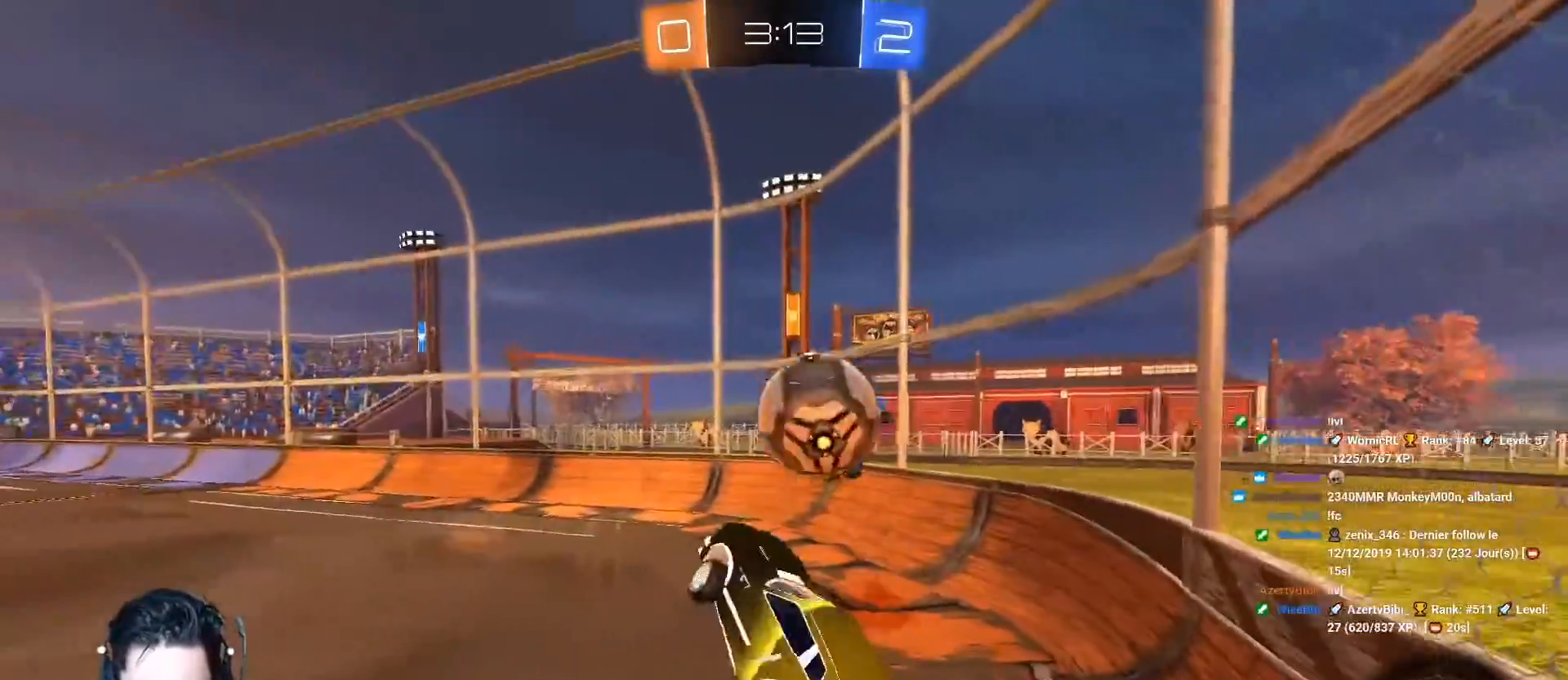
{"buttons": ["L1", "R2"], "left_stick": "up-right", "events": [[267, "R2", "down"]]}
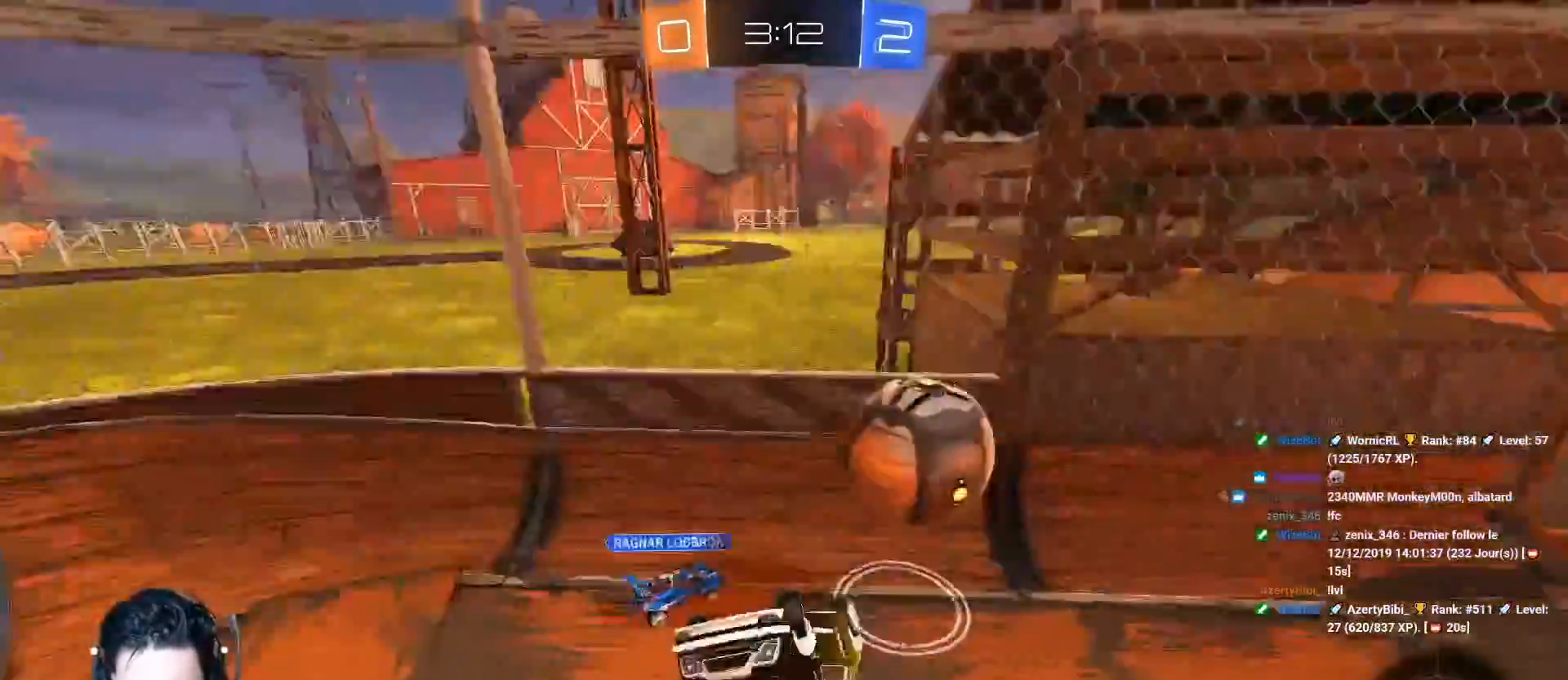
{"buttons": ["Y", "R2"], "left_stick": "center", "events": [[250, "L1", "up"], [283, "left_stick", "center"], [367, "Y", "down"]]}
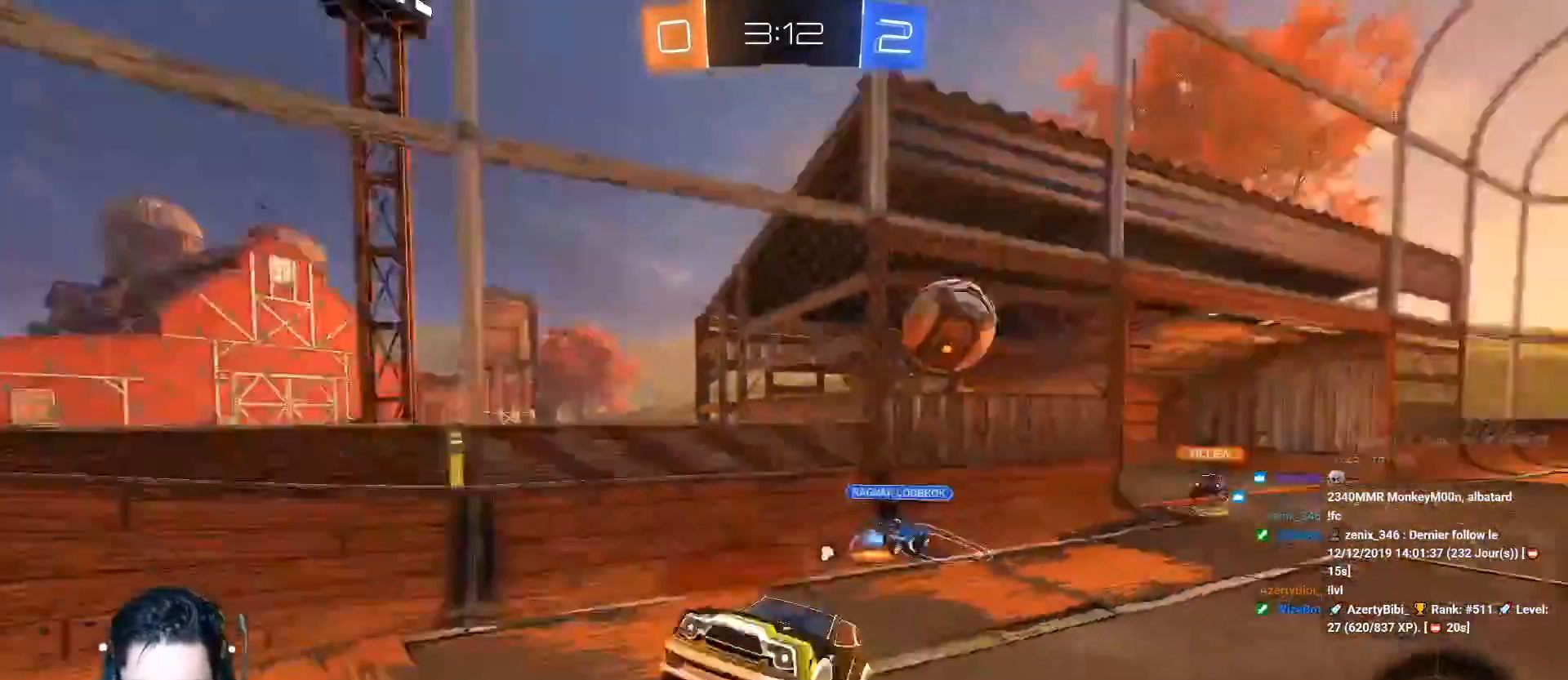
{"buttons": ["R2"], "left_stick": "center", "events": [[34, "Y", "up"], [50, "left_stick", "right"], [300, "left_stick", "center"], [367, "Y", "down"], [384, "left_stick", "right"], [484, "Y", "up"], [484, "left_stick", "center"]]}
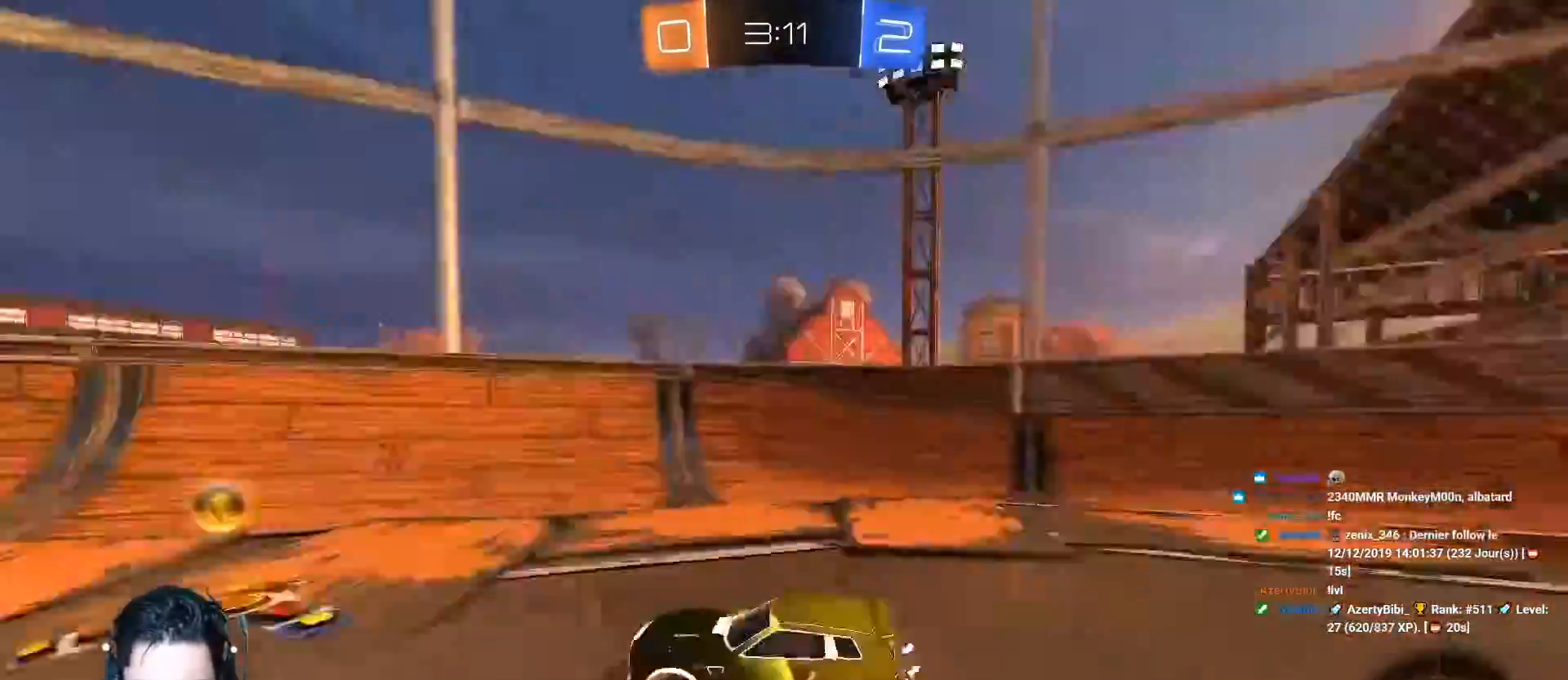
{"buttons": [], "left_stick": "down-left", "events": [[83, "left_stick", "down-left"], [333, "L1", "down"], [450, "L1", "up"], [467, "R2", "up"]]}
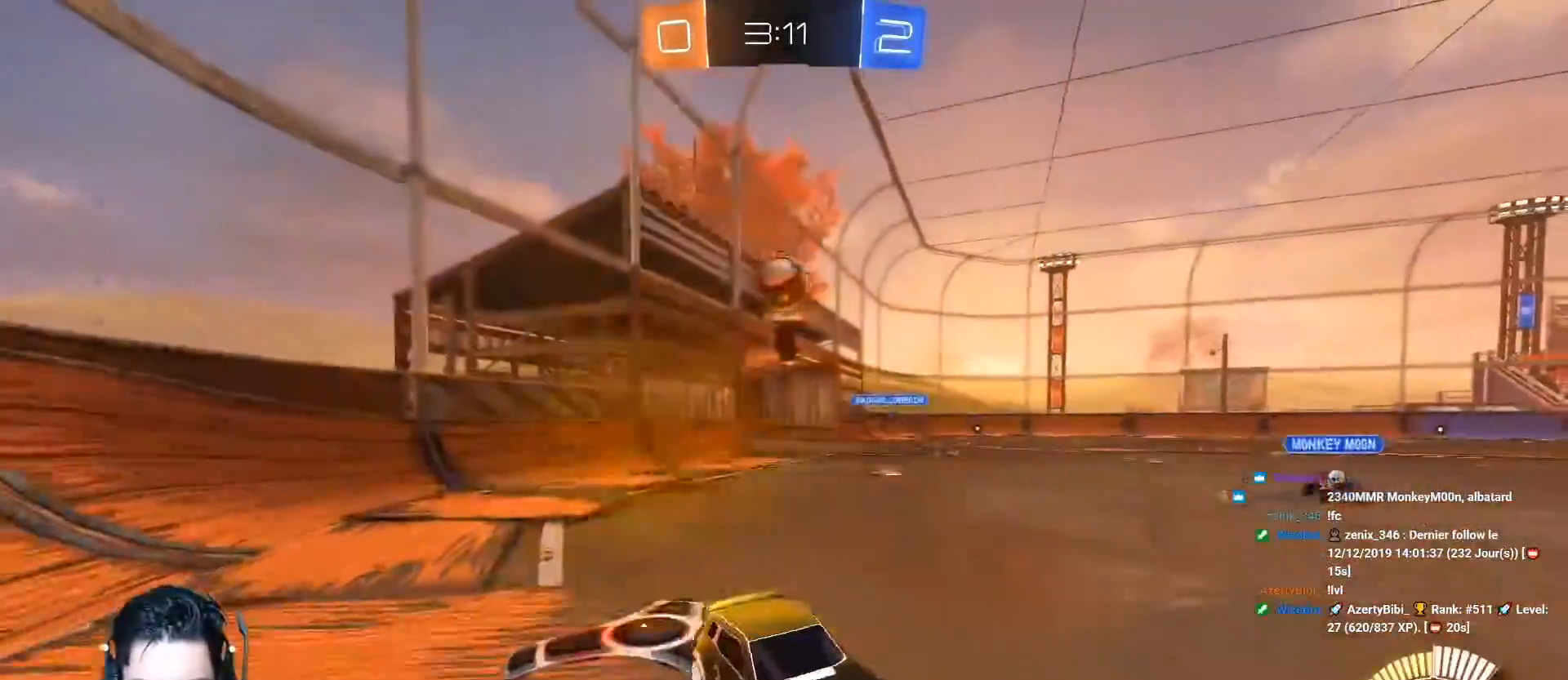
{"buttons": ["R2"], "left_stick": "right", "events": [[17, "L2", "down"], [34, "left_stick", "right"], [150, "R2", "down"], [200, "L2", "up"]]}
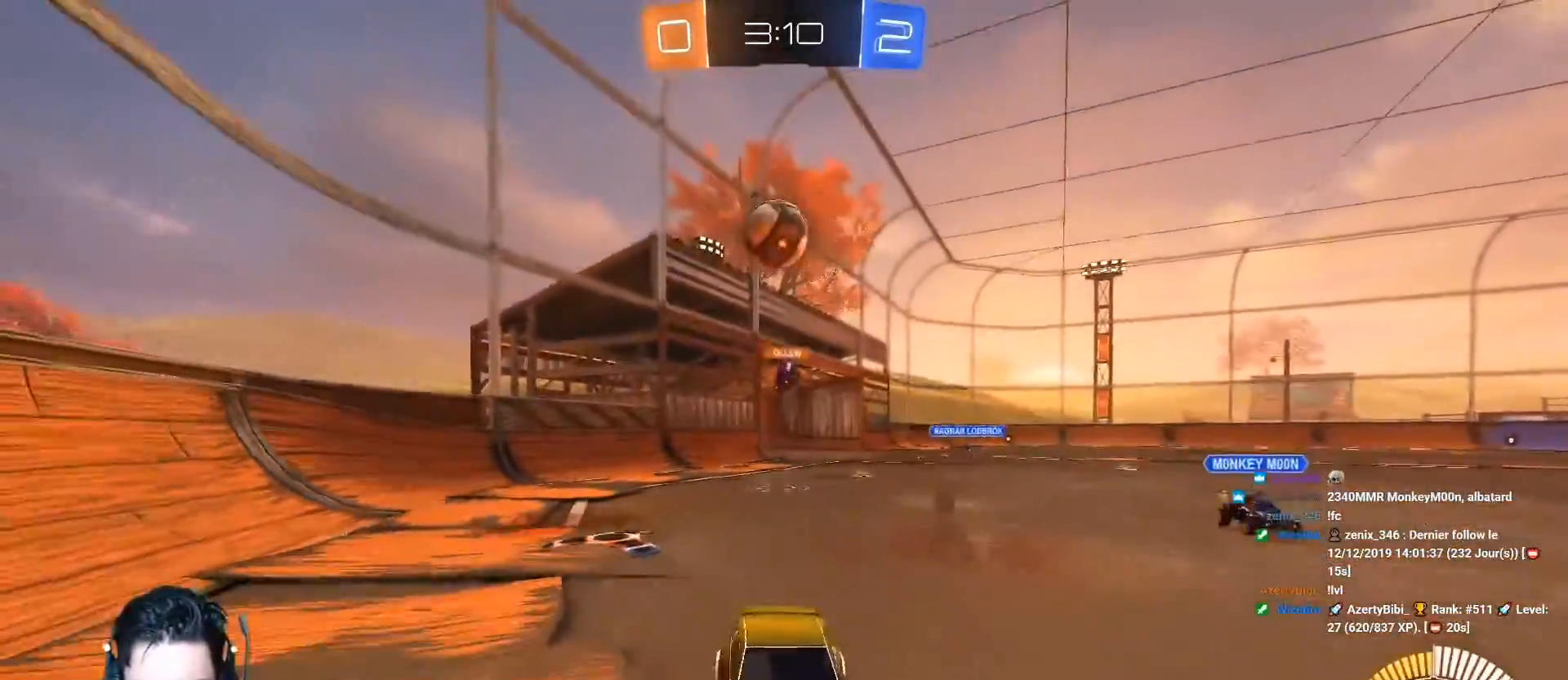
{"buttons": ["L1", "R2"], "left_stick": "right", "events": [[367, "L1", "down"]]}
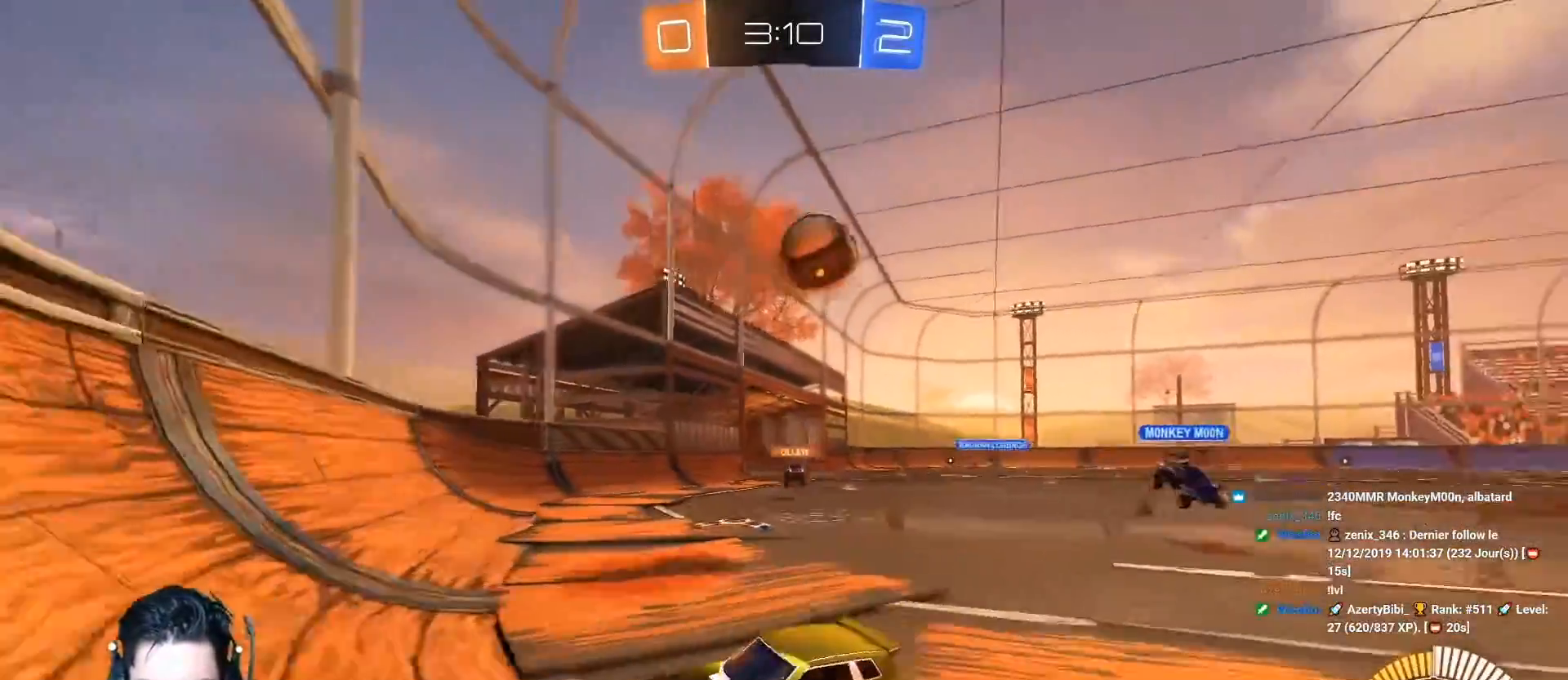
{"buttons": ["L1", "R2"], "left_stick": "right", "events": [[17, "L1", "up"], [217, "L1", "down"]]}
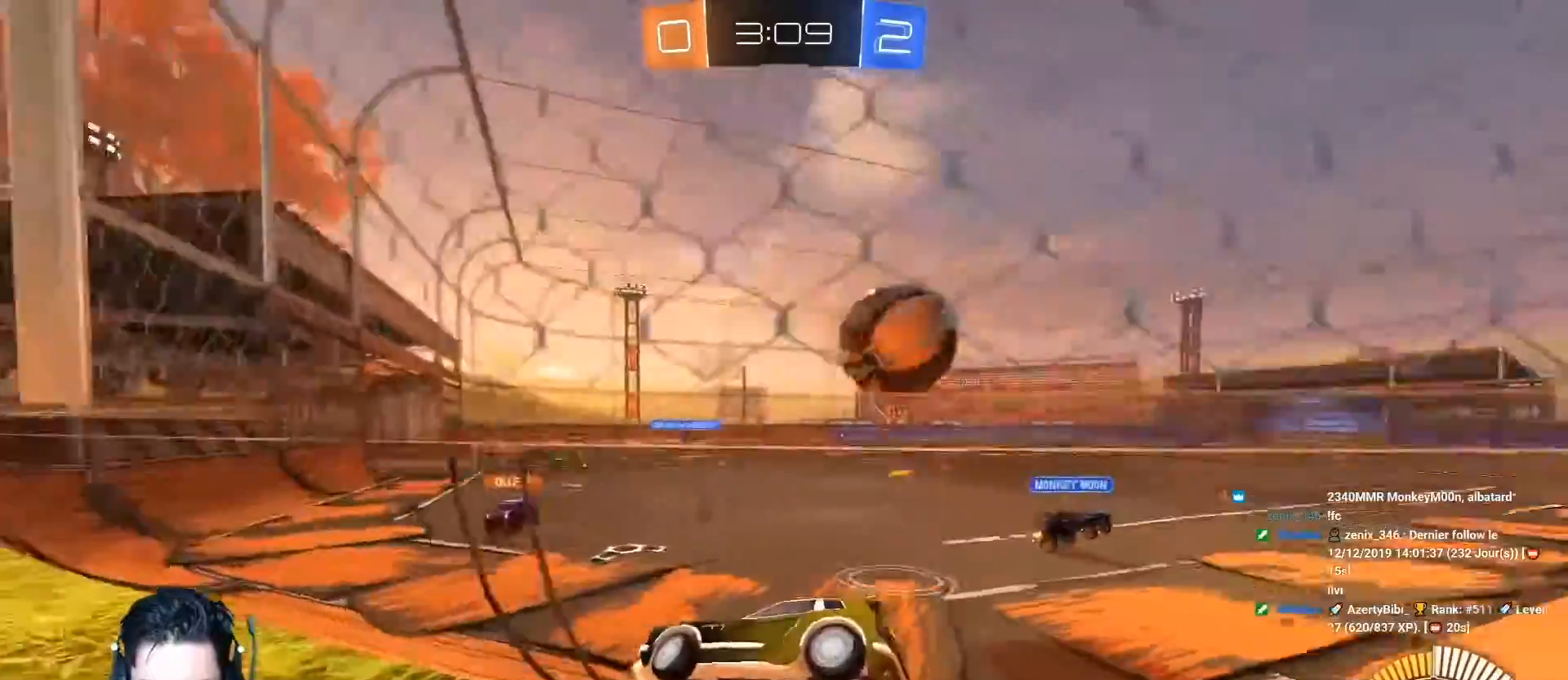
{"buttons": ["R2"], "left_stick": "down-right", "events": [[183, "L1", "up"], [350, "left_stick", "down-left"], [483, "left_stick", "down-right"]]}
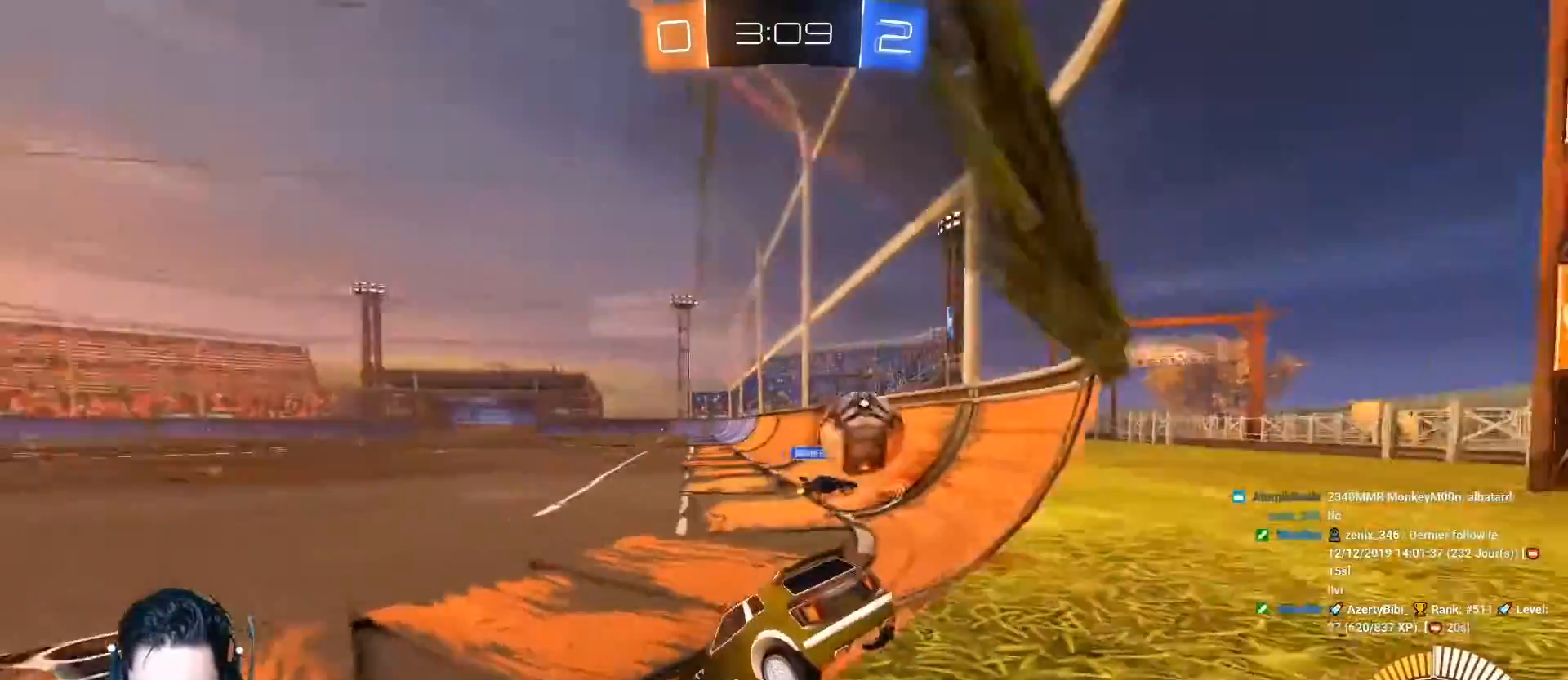
{"buttons": [], "left_stick": "left", "events": [[234, "R2", "up"], [267, "left_stick", "center"], [501, "left_stick", "left"]]}
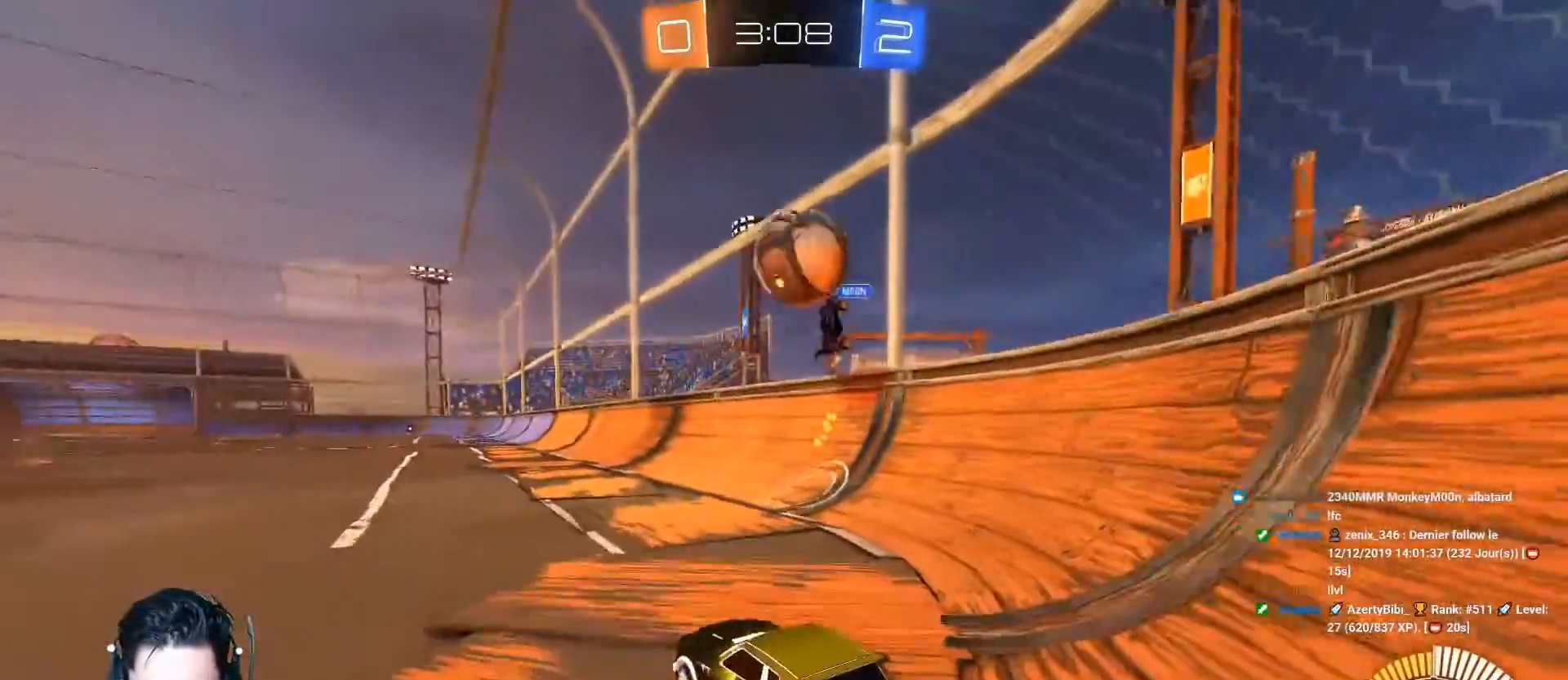
{"buttons": [], "left_stick": "left", "events": [[16, "R2", "down"], [350, "R2", "up"]]}
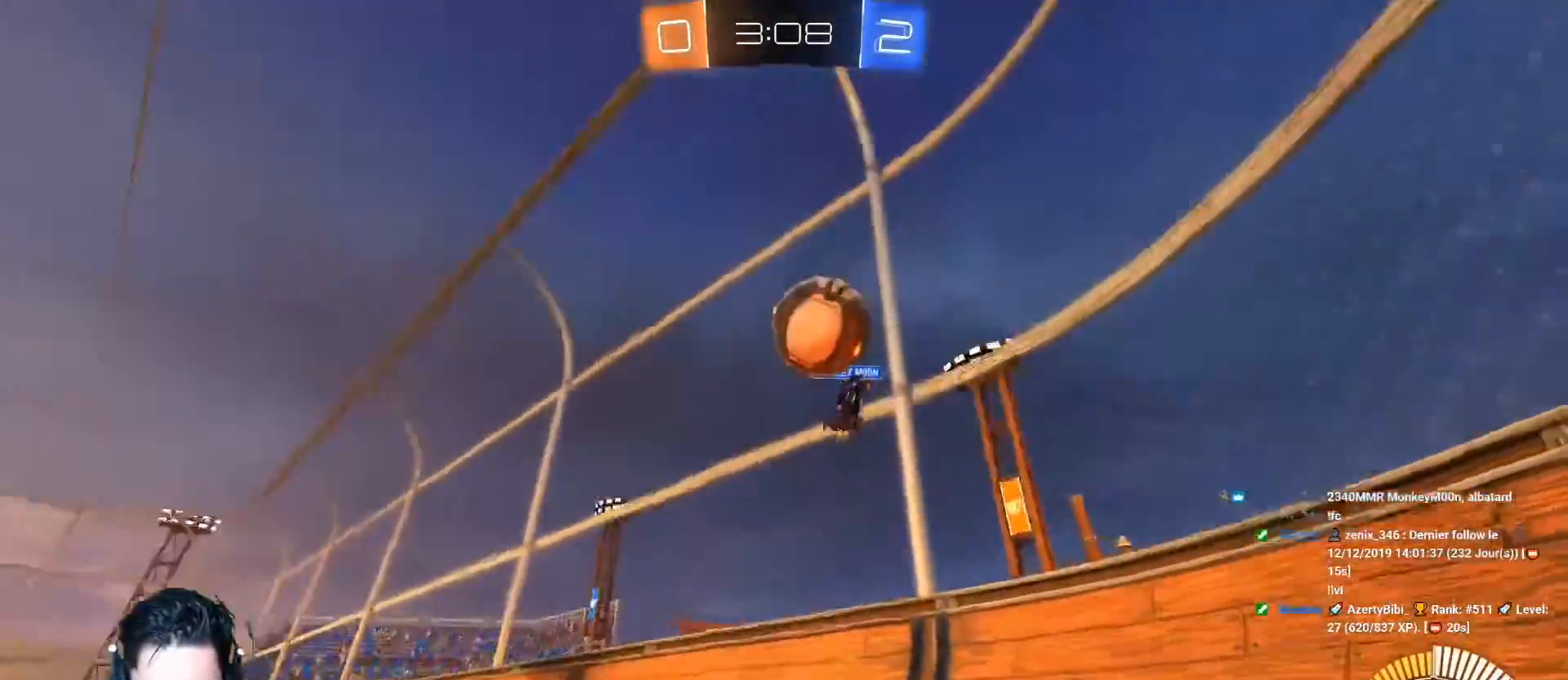
{"buttons": ["R1"], "left_stick": "down", "events": [[84, "left_stick", "down-left"], [217, "R2", "down"], [384, "left_stick", "center"], [451, "R2", "up"], [501, "R1", "down"], [501, "left_stick", "down"]]}
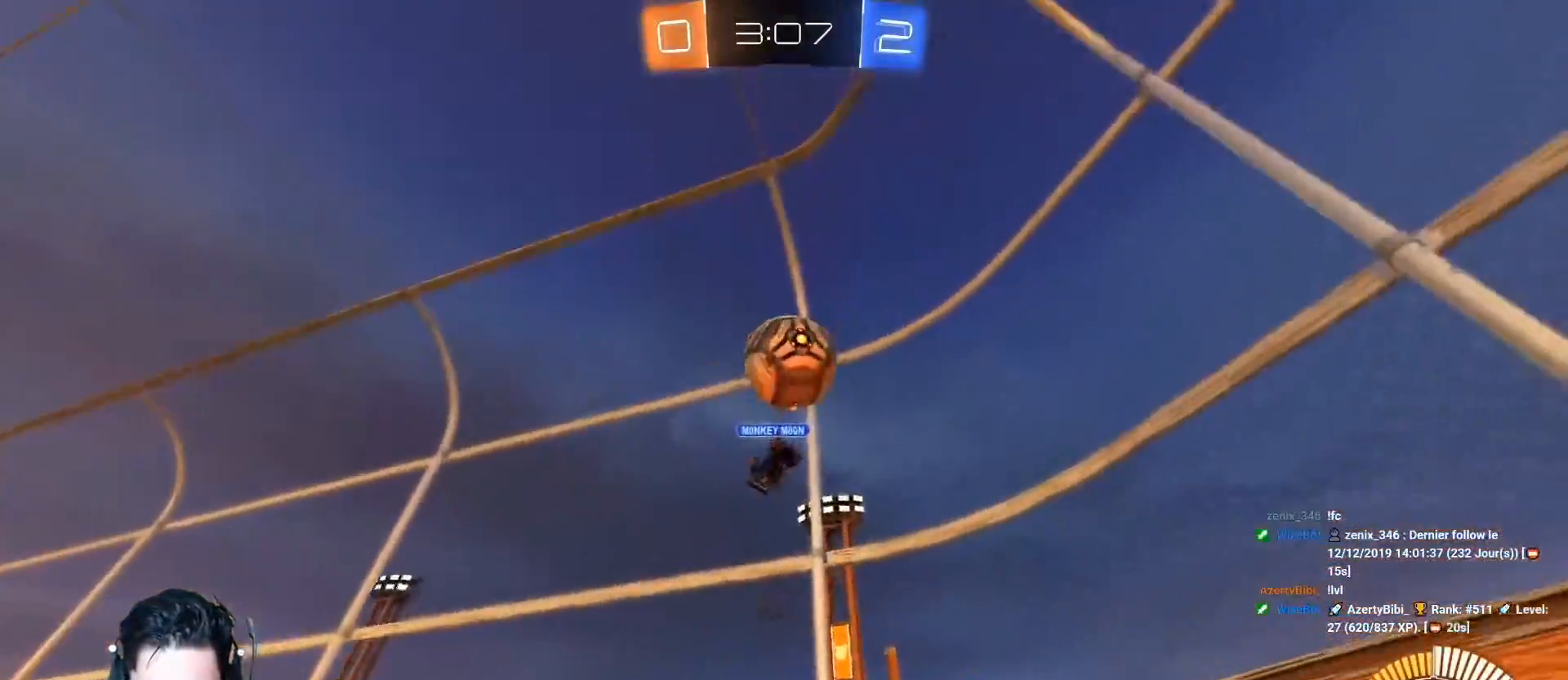
{"buttons": [], "left_stick": "down", "events": [[150, "left_stick", "center"], [166, "R1", "up"], [233, "R1", "down"], [317, "R1", "up"], [333, "left_stick", "down"]]}
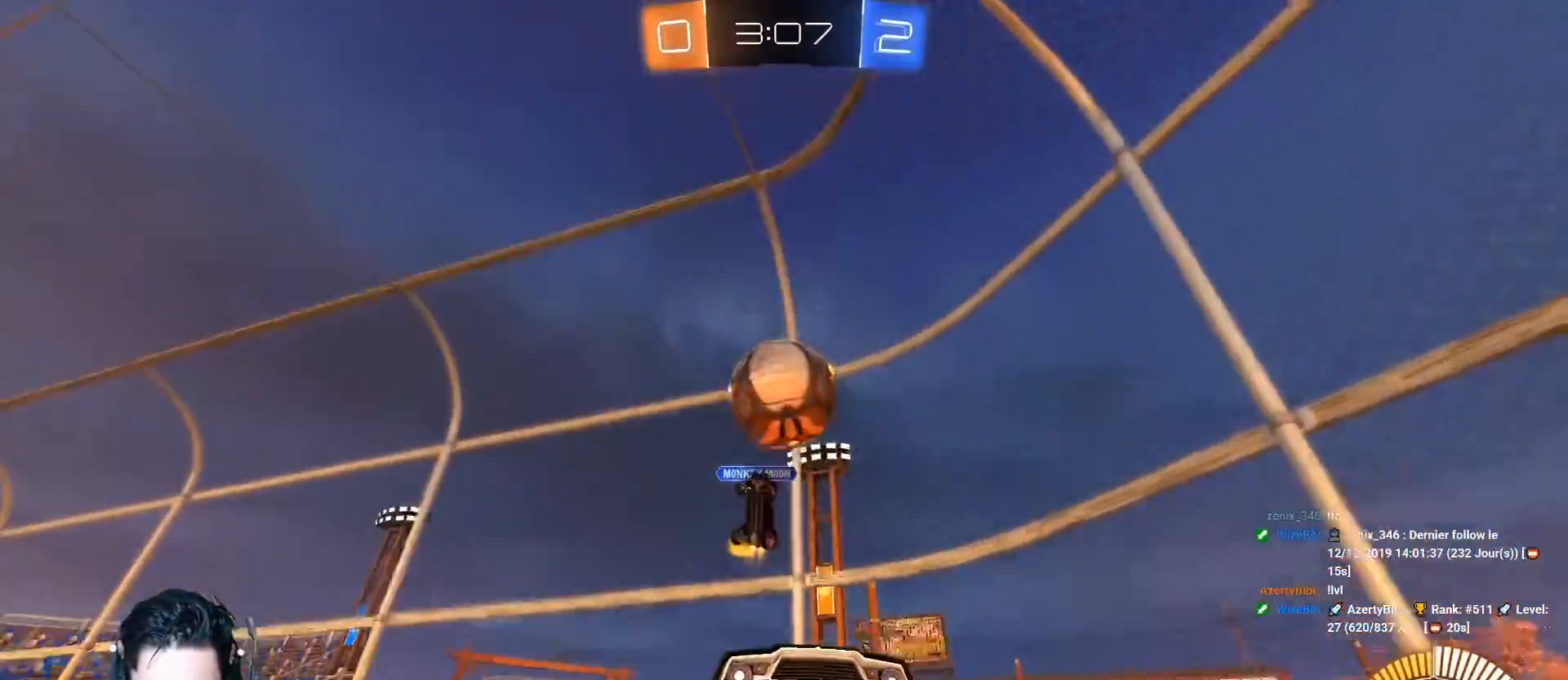
{"buttons": ["A", "R2"], "left_stick": "up", "events": [[300, "A", "down"], [300, "R2", "down"], [334, "left_stick", "up"]]}
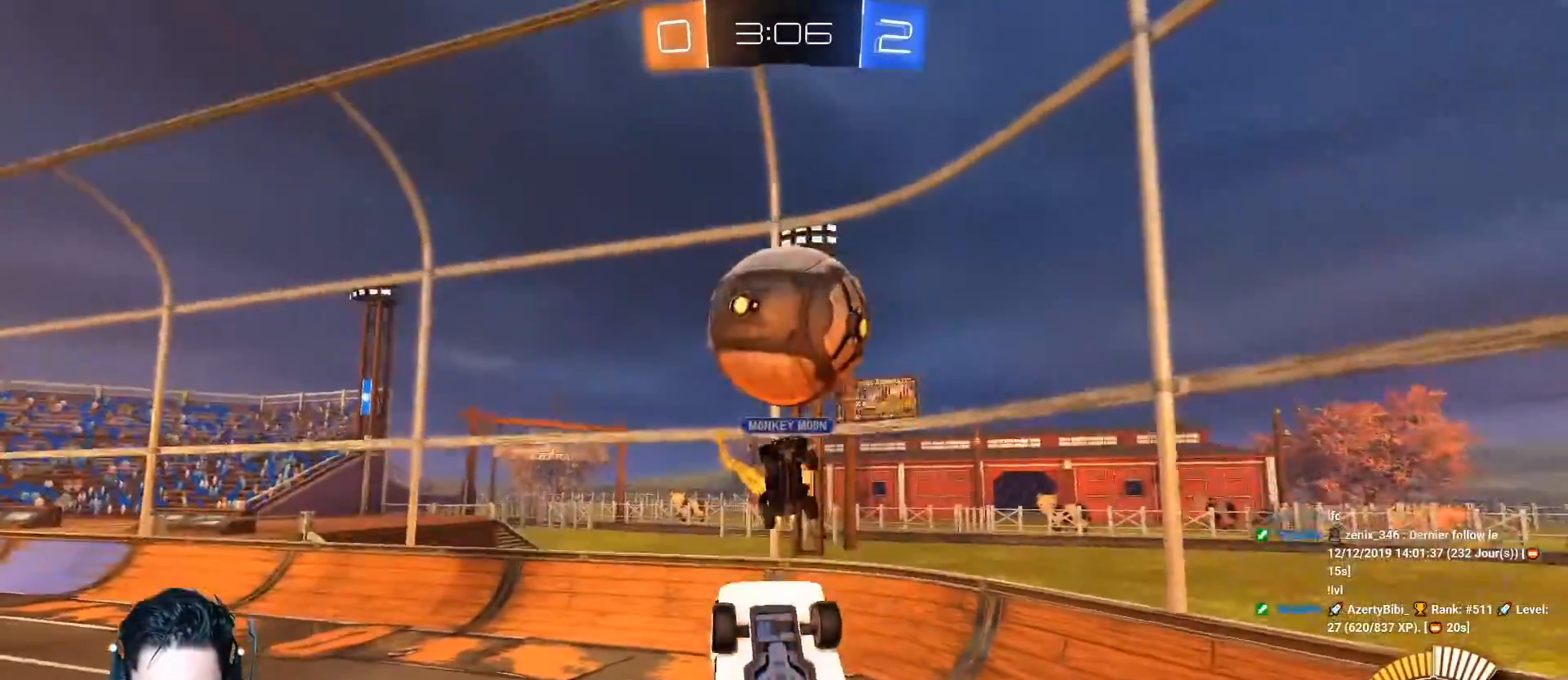
{"buttons": ["A", "R2"], "left_stick": "up", "events": [[66, "left_stick", "center"], [183, "left_stick", "up"]]}
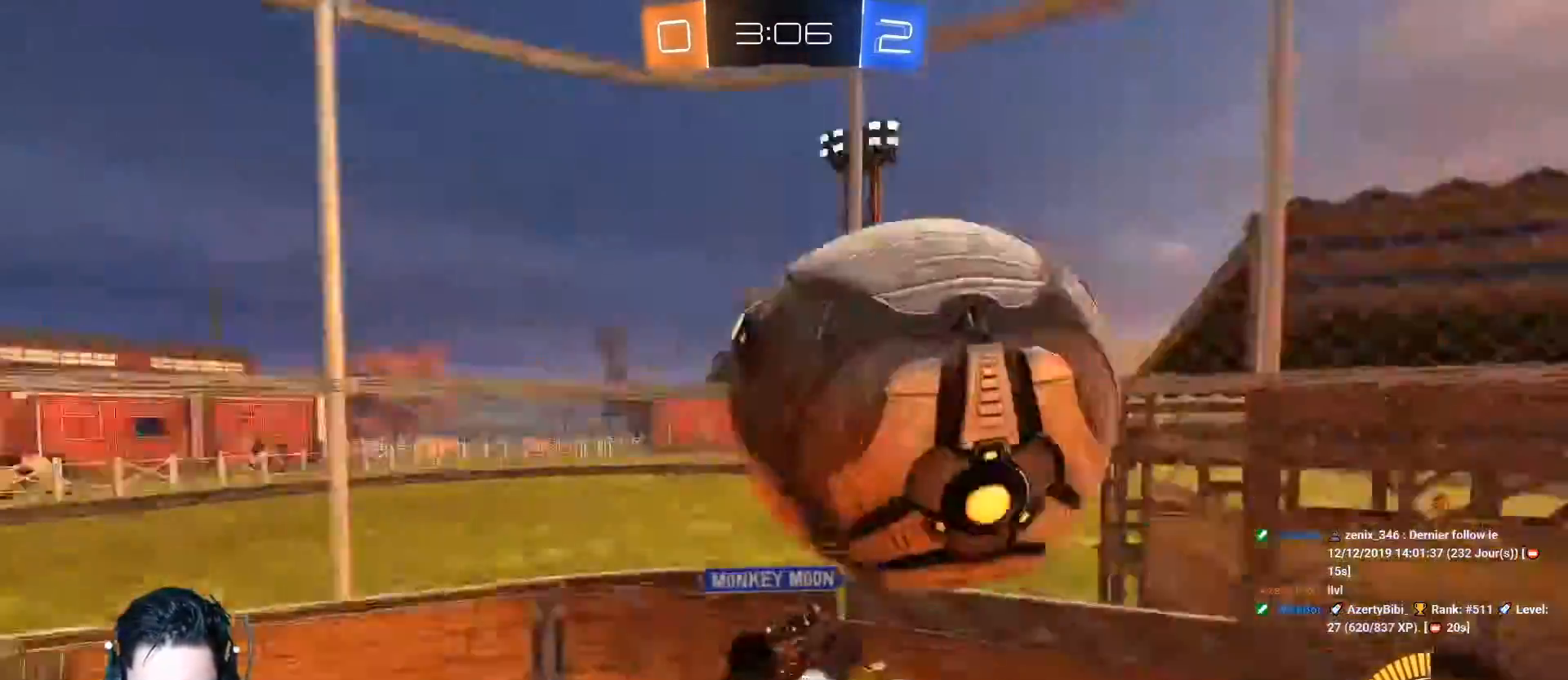
{"buttons": ["A", "R2"], "left_stick": "down-left", "events": [[284, "left_stick", "center"], [484, "left_stick", "down-left"]]}
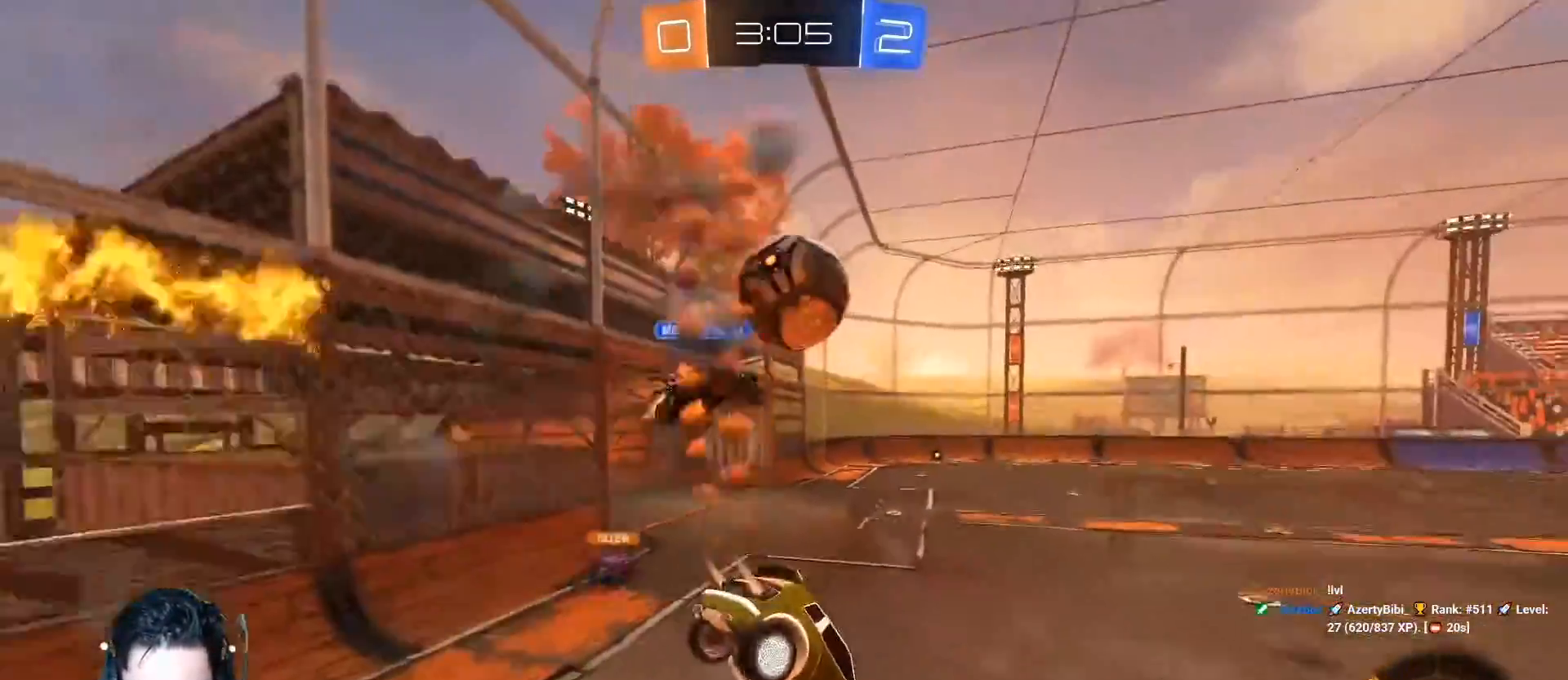
{"buttons": ["R2"], "left_stick": "down-left", "events": [[33, "L1", "down"], [66, "A", "up"], [116, "L1", "up"]]}
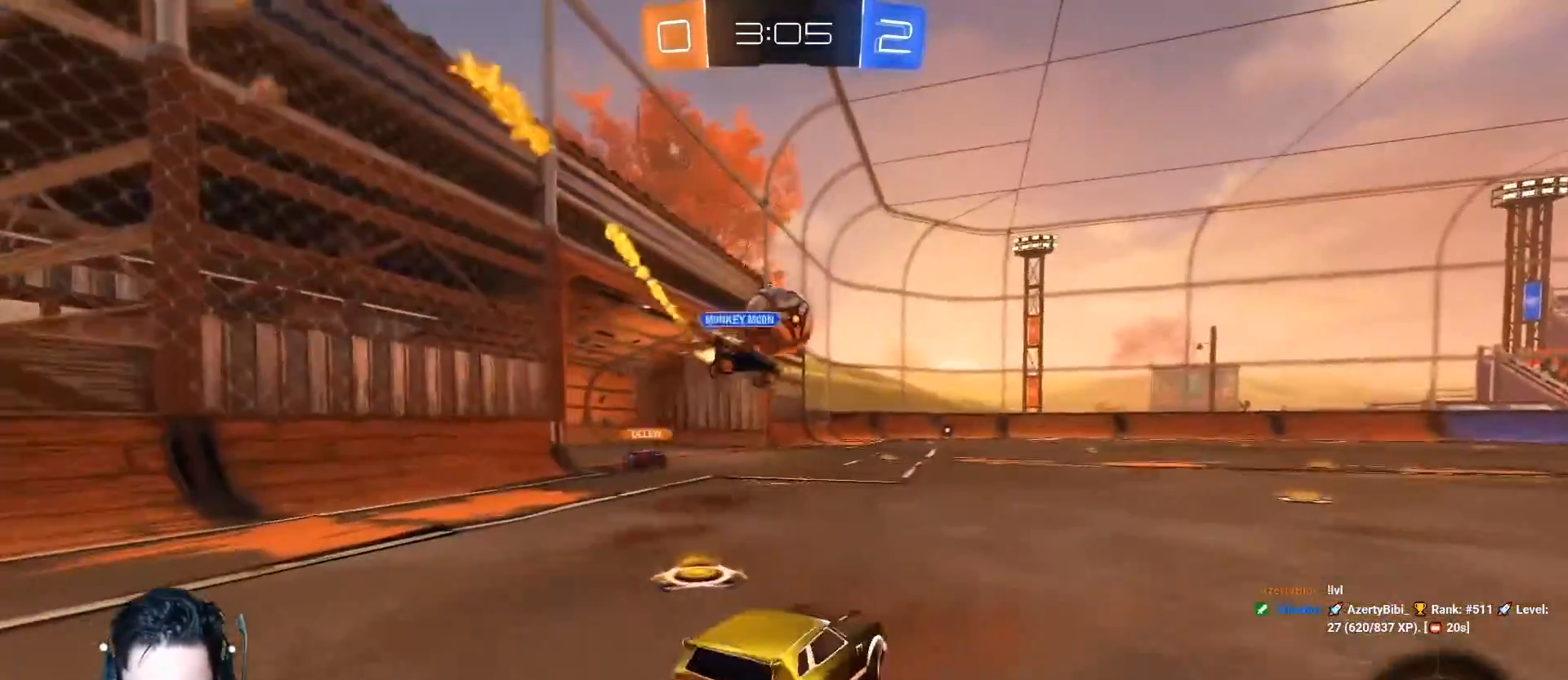
{"buttons": ["R2"], "left_stick": "right", "events": [[34, "R2", "up"], [100, "R2", "down"], [234, "left_stick", "center"], [384, "left_stick", "right"]]}
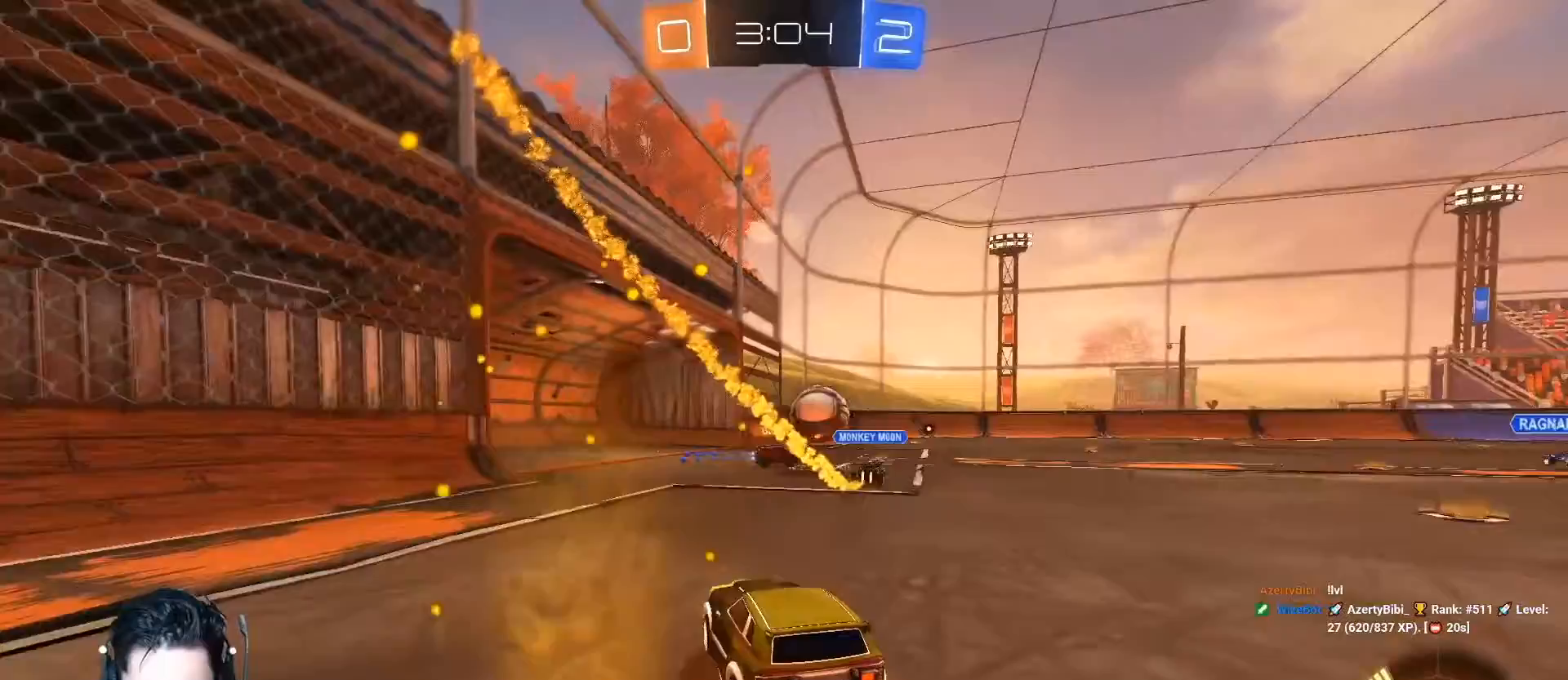
{"buttons": ["R2"], "left_stick": "right", "events": [[66, "left_stick", "center"], [383, "left_stick", "down-right"], [483, "left_stick", "right"]]}
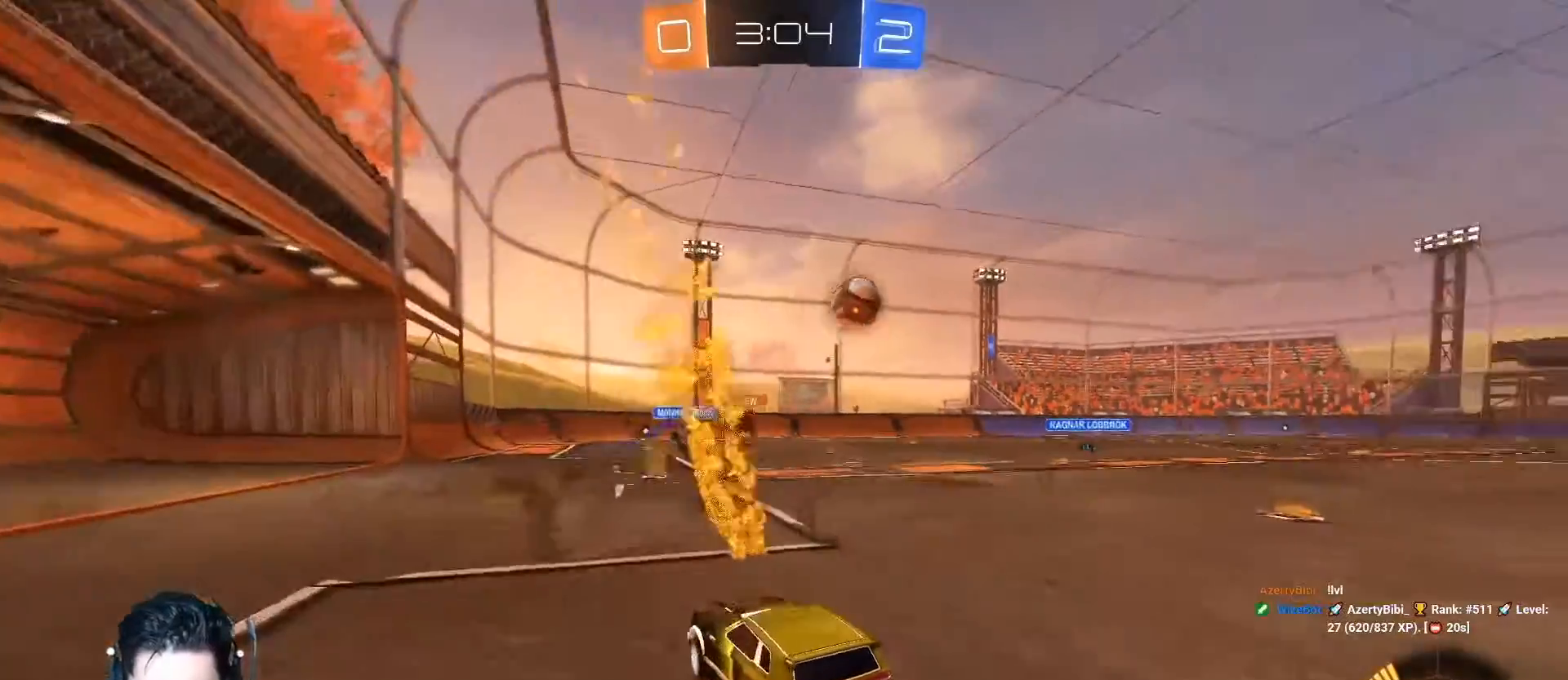
{"buttons": ["R2"], "left_stick": "right", "events": [[267, "A", "down"], [401, "A", "up"]]}
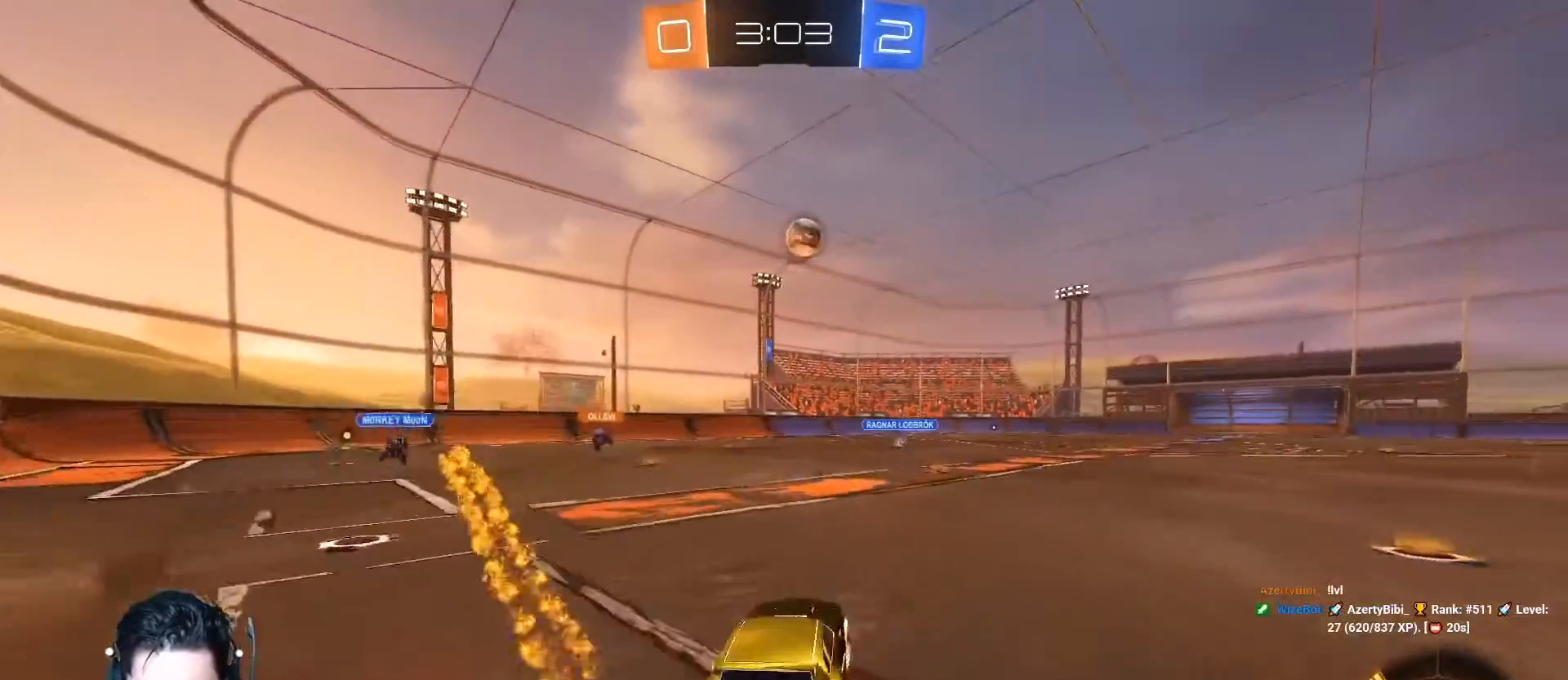
{"buttons": ["R2"], "left_stick": "center", "events": [[33, "A", "down"], [50, "R1", "down"], [133, "left_stick", "up-left"], [183, "R1", "up"], [233, "R1", "down"], [300, "left_stick", "center"], [350, "A", "up"], [350, "R1", "up"]]}
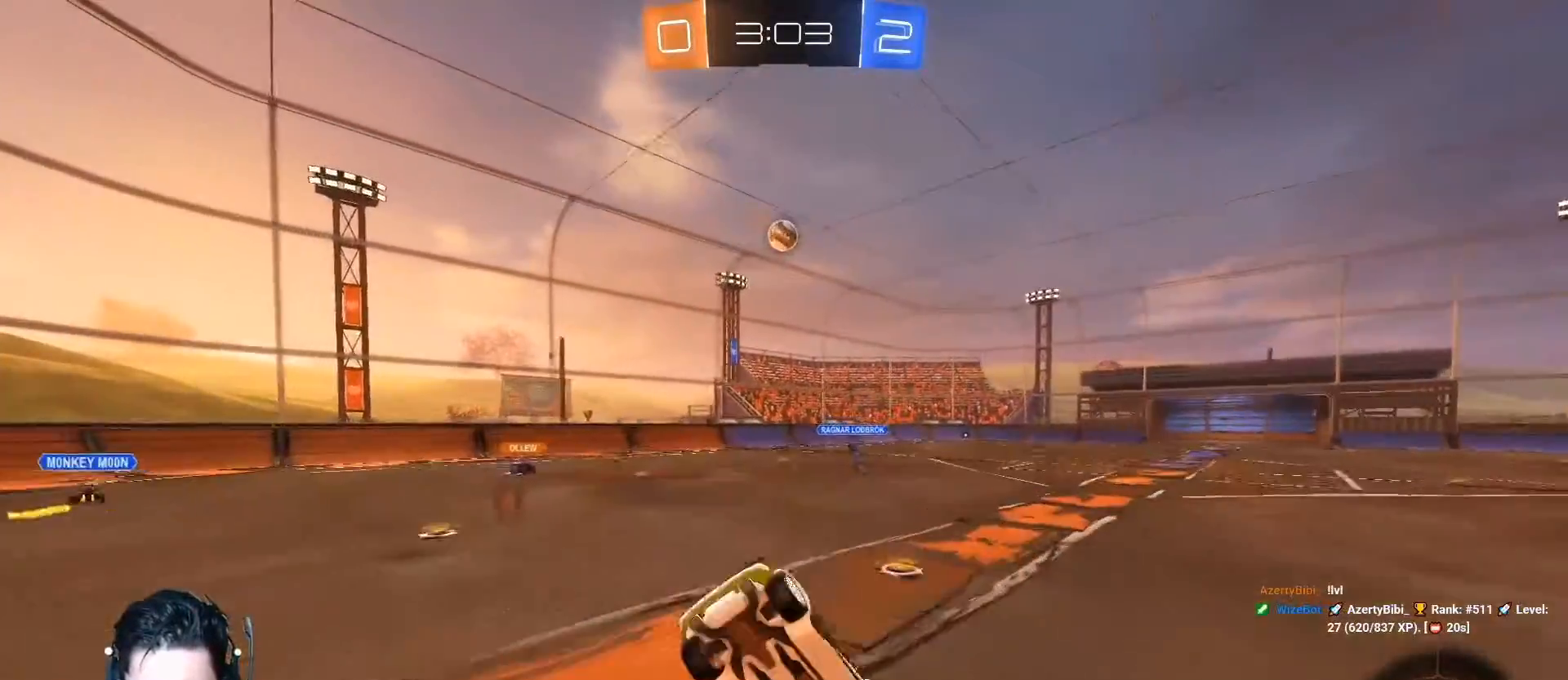
{"buttons": ["R2"], "left_stick": "center", "events": [[84, "R2", "up"], [467, "R2", "down"]]}
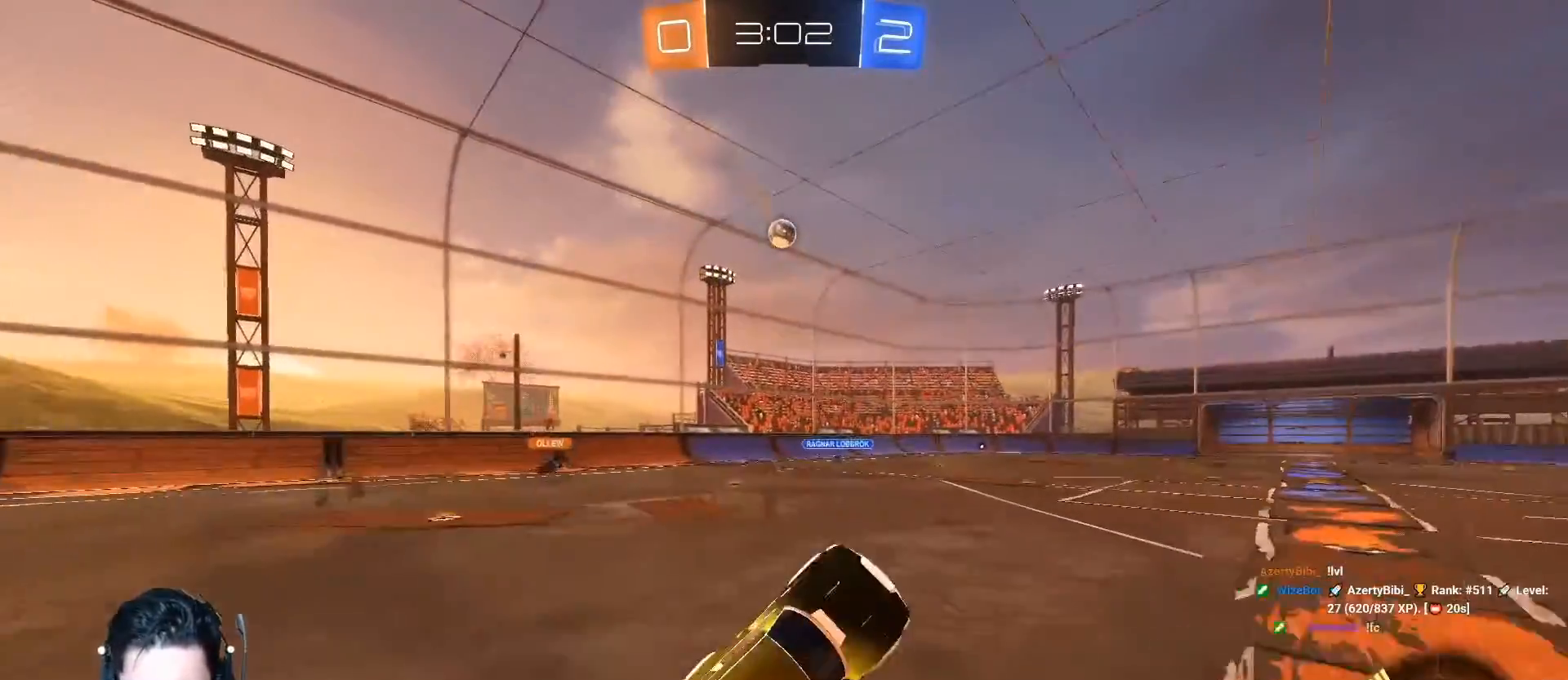
{"buttons": ["R2"], "left_stick": "left", "events": [[350, "left_stick", "left"]]}
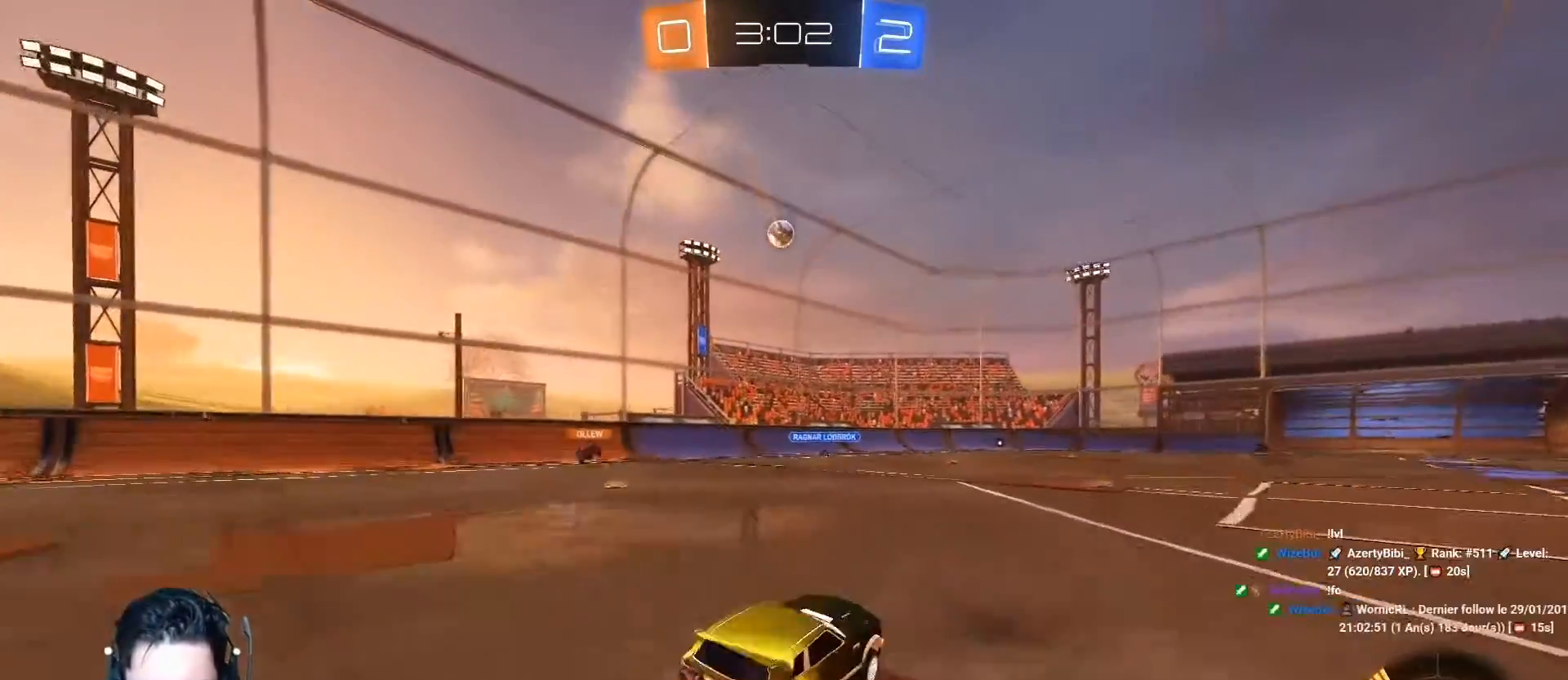
{"buttons": [], "left_stick": "right", "events": [[50, "left_stick", "center"], [284, "R2", "up"], [284, "left_stick", "down-left"], [434, "left_stick", "down-right"], [484, "left_stick", "right"]]}